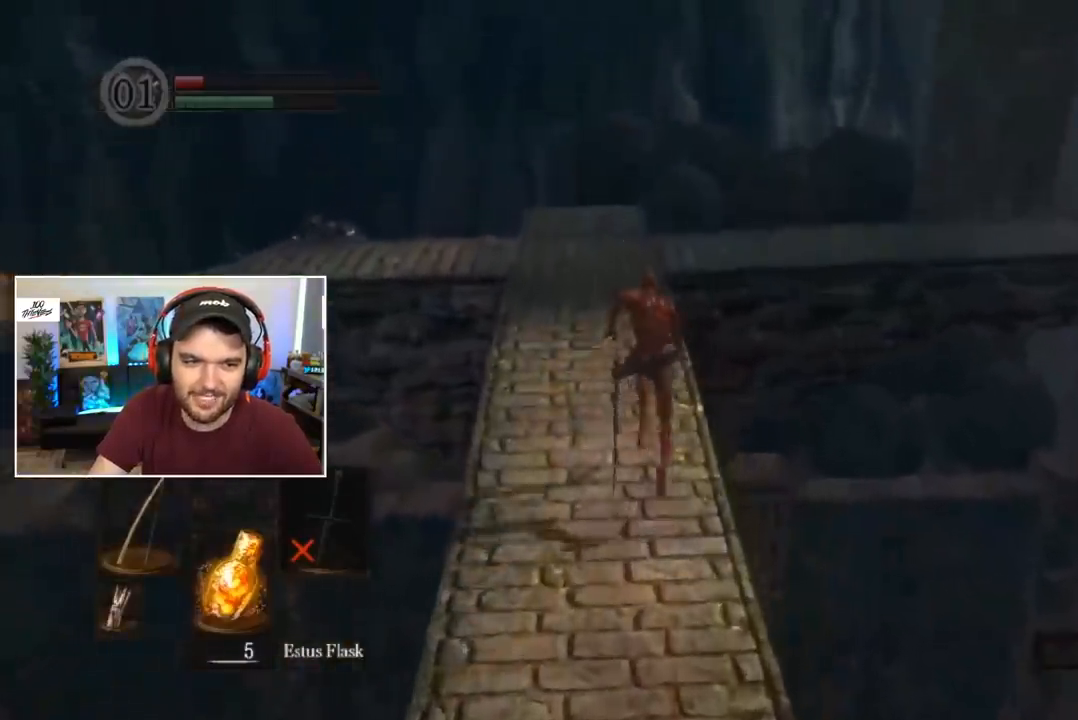
Gameplay with a controller (Xbox layout); each line is a JSON object with the inputs held at the frame after it. "events" lists button and stick changes between this image and that frame as [ms after this image, input, new state], when the widget could be followed in between.
{"buttons": ["B"], "left_stick": "center", "right_stick": "center", "events": []}
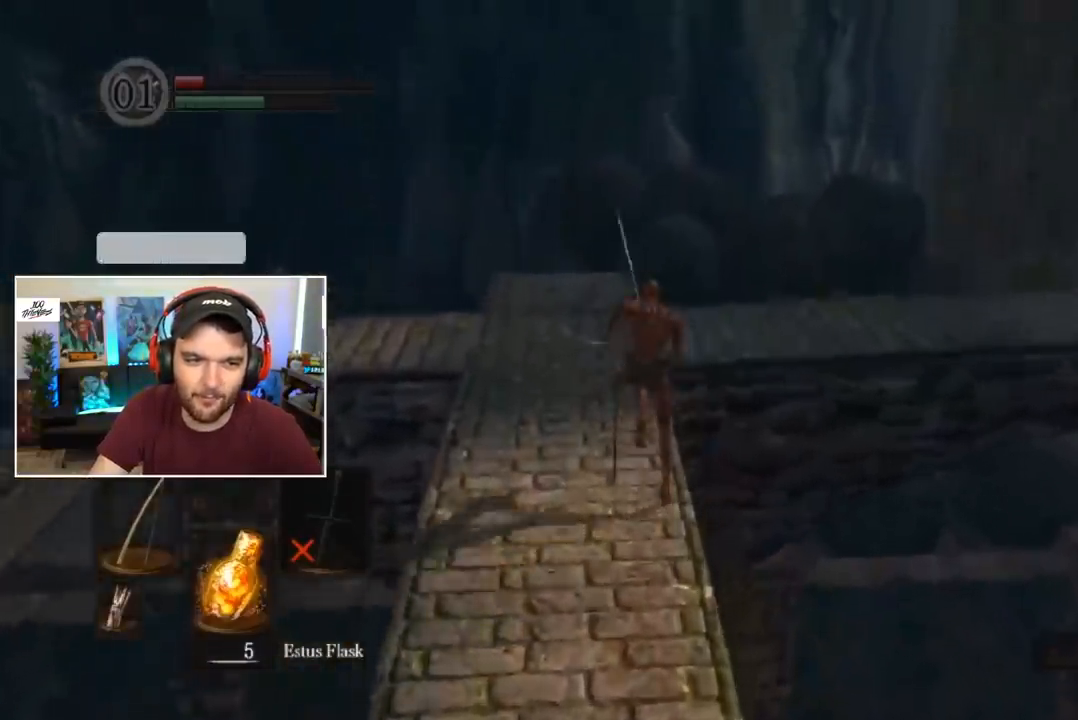
{"buttons": ["B"], "left_stick": "center", "right_stick": "down-right", "events": [[250, "right_stick", "down-right"]]}
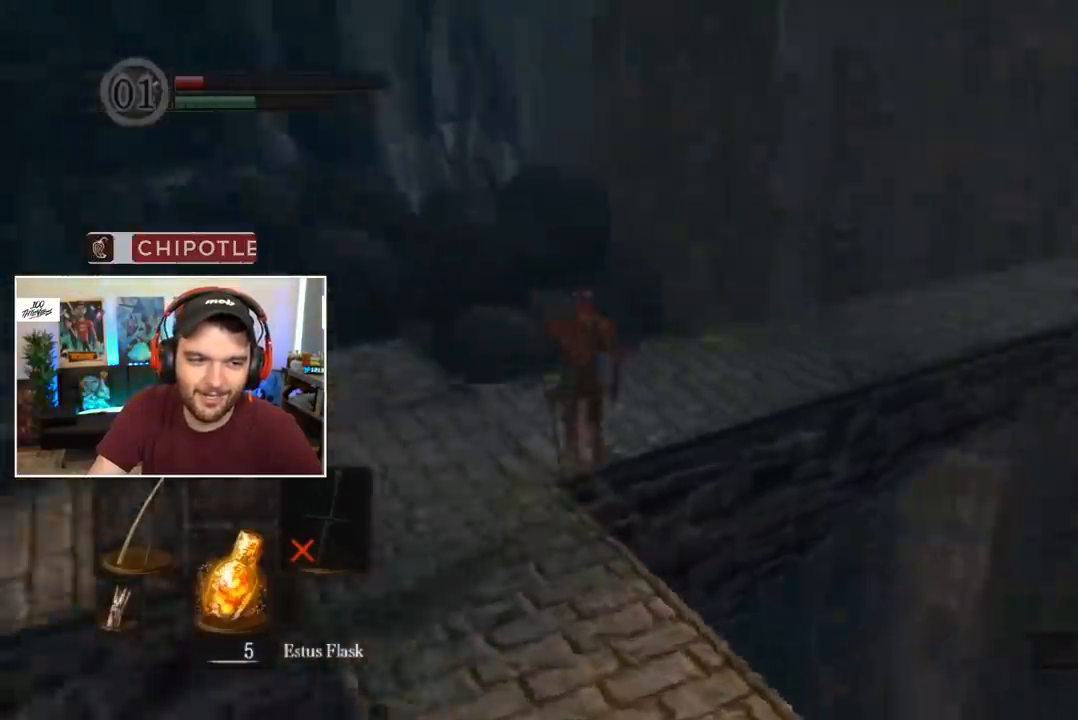
{"buttons": ["B"], "left_stick": "center", "right_stick": "center", "events": [[250, "right_stick", "center"]]}
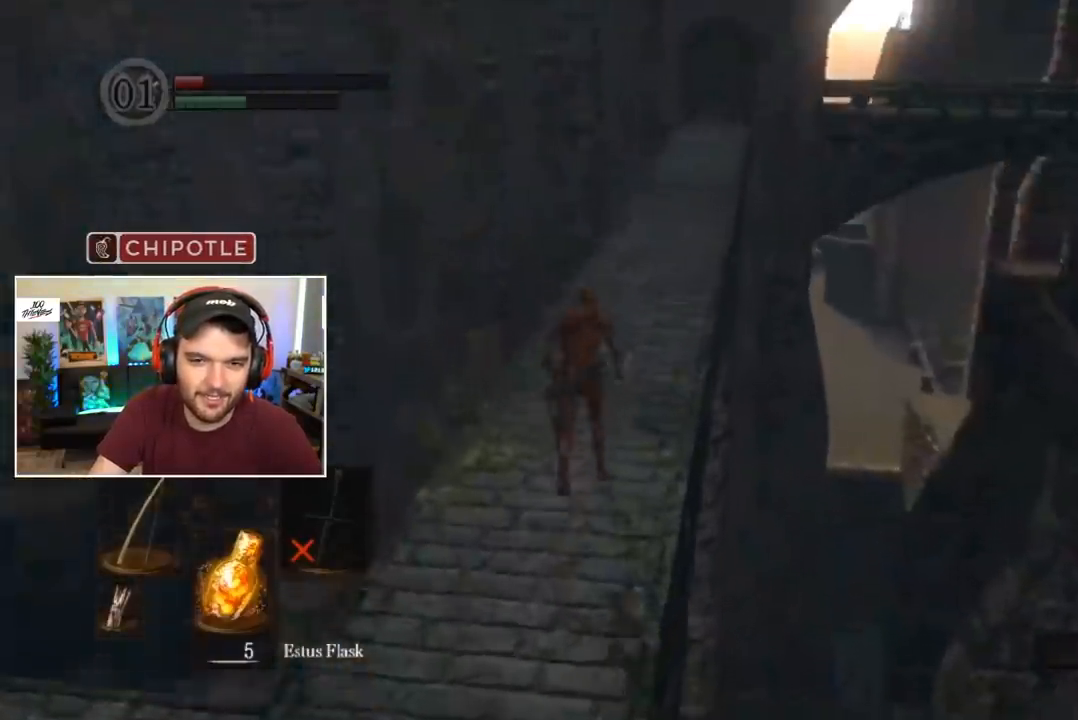
{"buttons": ["B"], "left_stick": "center", "right_stick": "center", "events": []}
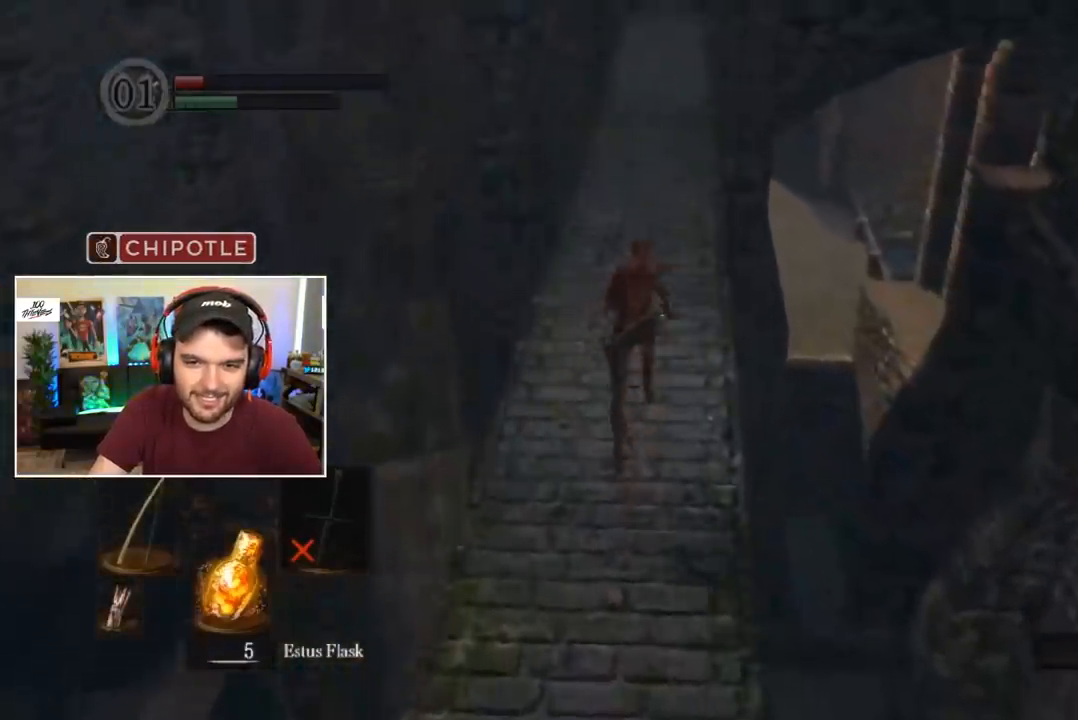
{"buttons": [], "left_stick": "center", "right_stick": "center", "events": [[117, "B", "up"], [183, "B", "down"], [317, "B", "up"]]}
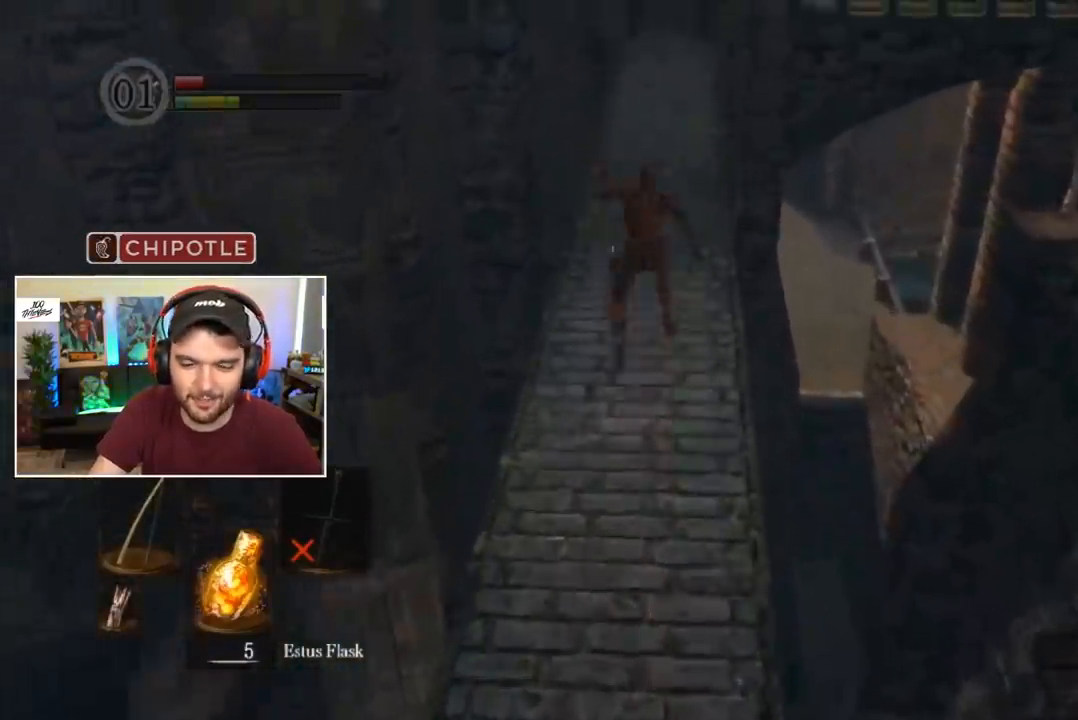
{"buttons": ["L1", "START"], "left_stick": "center", "right_stick": "center", "events": [[483, "L1", "down"], [483, "START", "down"]]}
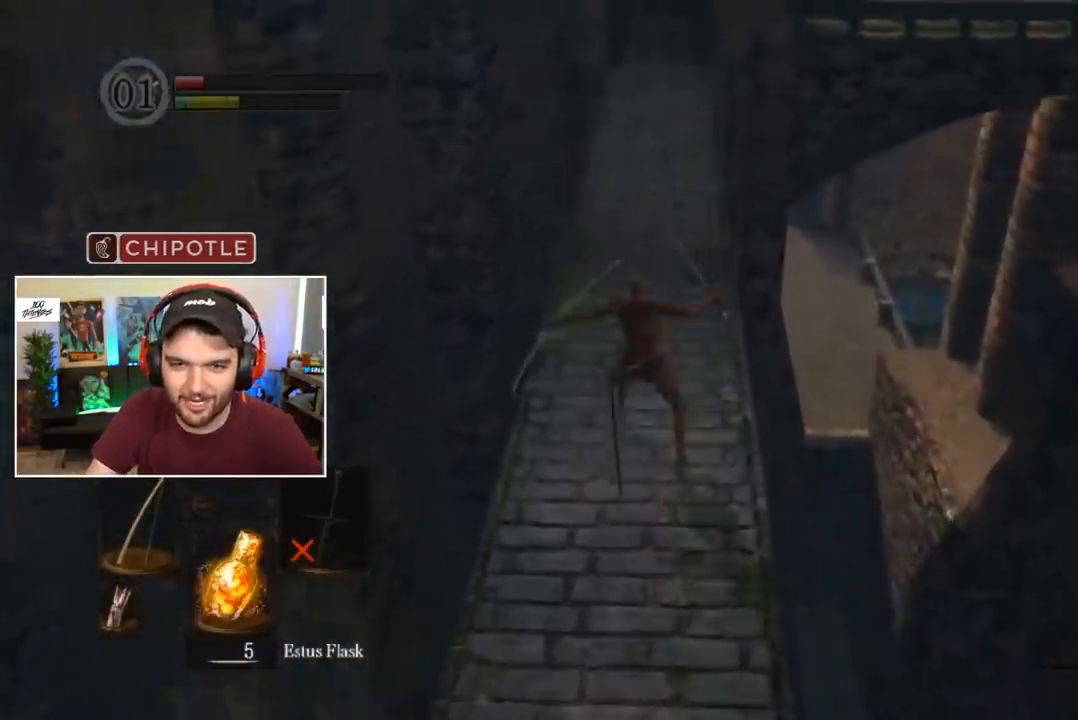
{"buttons": ["A"], "left_stick": "center", "right_stick": "center", "events": [[83, "START", "up"], [117, "L1", "up"], [183, "R1", "down"], [250, "A", "down"], [350, "DPAD_DOWN", "down"], [383, "A", "up"], [383, "R1", "up"], [450, "A", "down"], [483, "DPAD_DOWN", "up"]]}
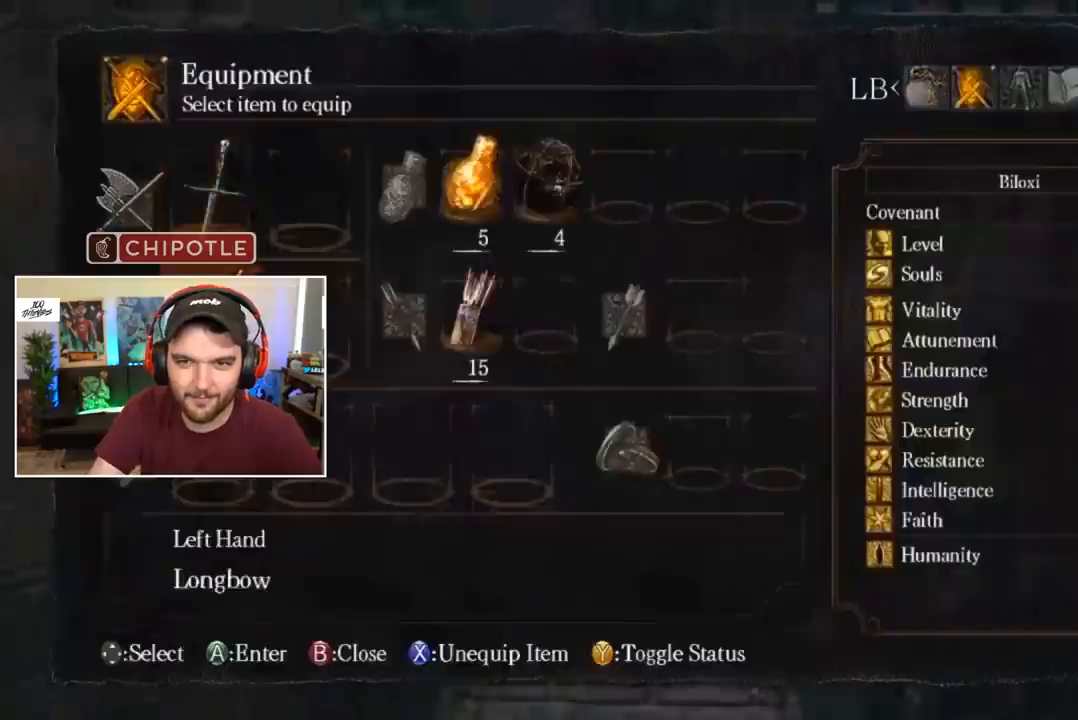
{"buttons": [], "left_stick": "center", "right_stick": "center", "events": [[83, "A", "up"], [83, "DPAD_UP", "down"], [183, "A", "down"], [183, "DPAD_UP", "up"], [250, "A", "up"], [350, "START", "down"], [450, "START", "up"]]}
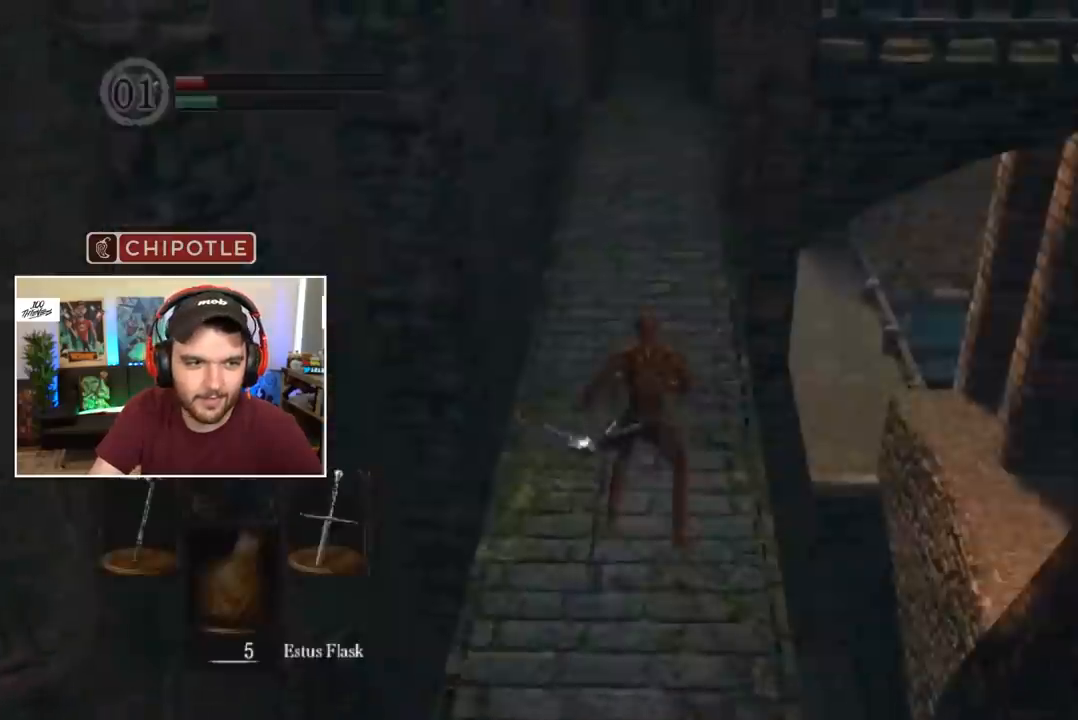
{"buttons": ["B"], "left_stick": "center", "right_stick": "up", "events": [[117, "right_stick", "down"], [150, "B", "down"], [183, "right_stick", "center"], [317, "right_stick", "down"], [383, "right_stick", "center"], [483, "right_stick", "up"]]}
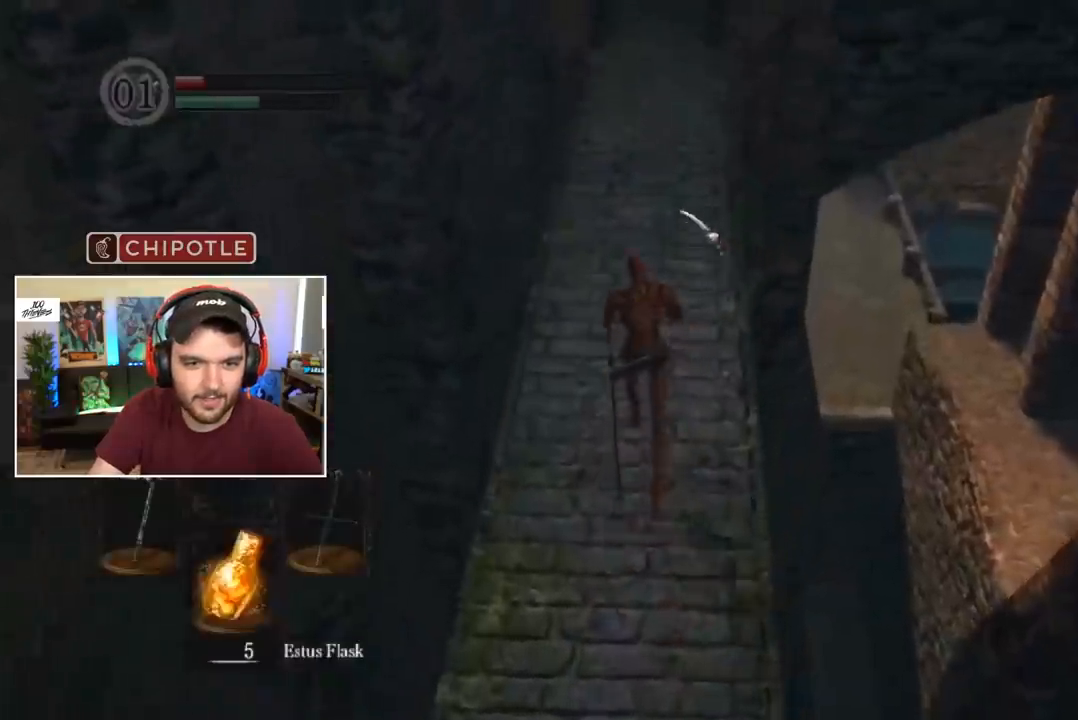
{"buttons": ["B", "L1"], "left_stick": "center", "right_stick": "center", "events": [[50, "right_stick", "center"], [283, "L1", "down"]]}
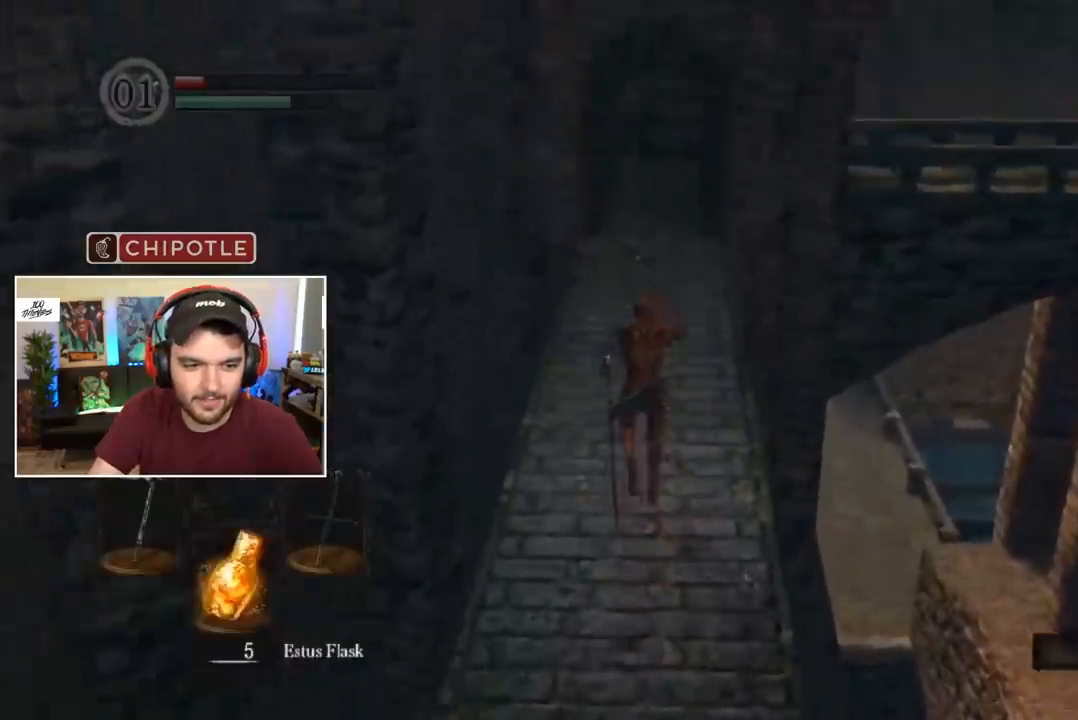
{"buttons": ["B", "L1"], "left_stick": "center", "right_stick": "center", "events": []}
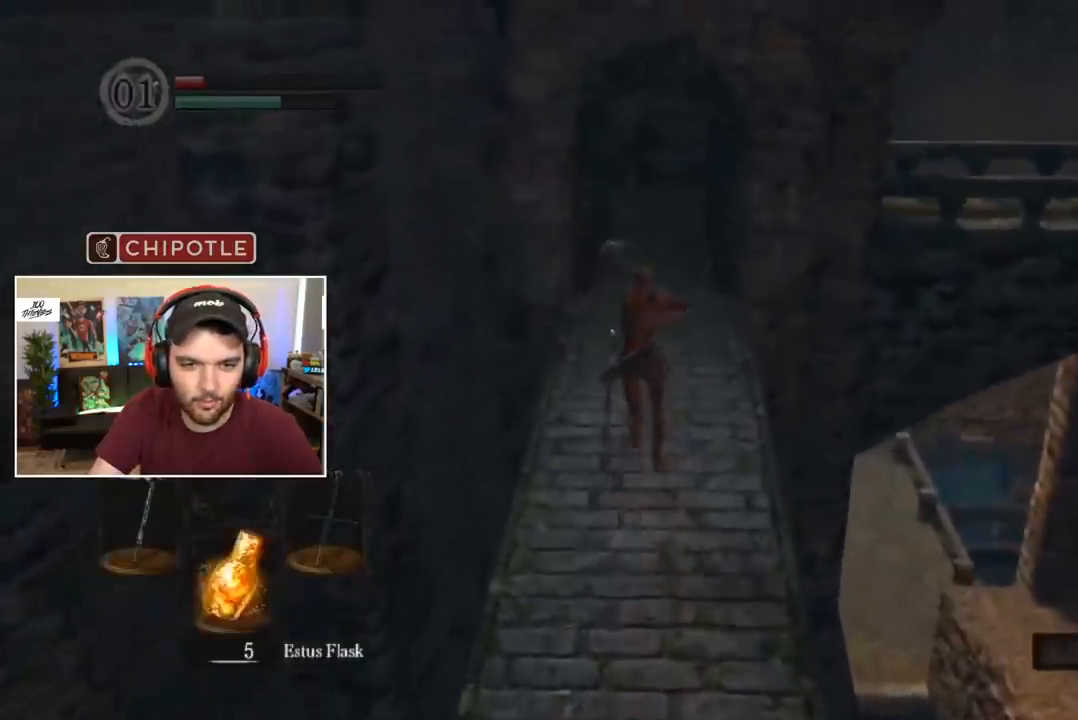
{"buttons": ["B"], "left_stick": "center", "right_stick": "center", "events": [[317, "L1", "up"]]}
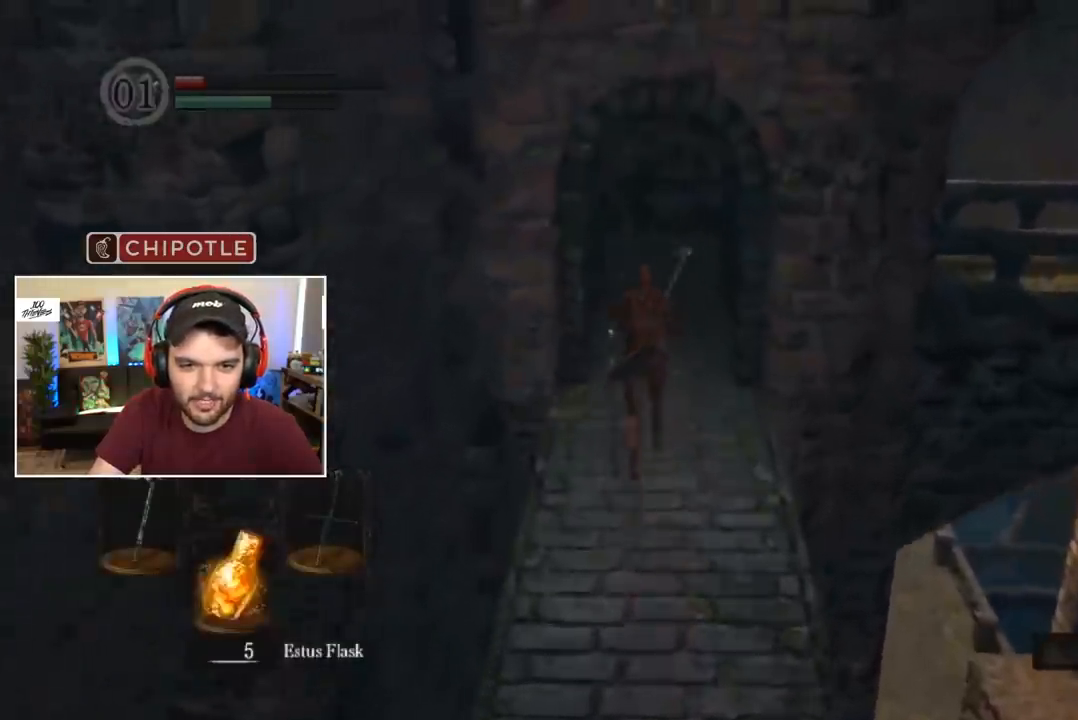
{"buttons": ["B"], "left_stick": "center", "right_stick": "center", "events": [[250, "right_stick", "down"], [350, "right_stick", "center"]]}
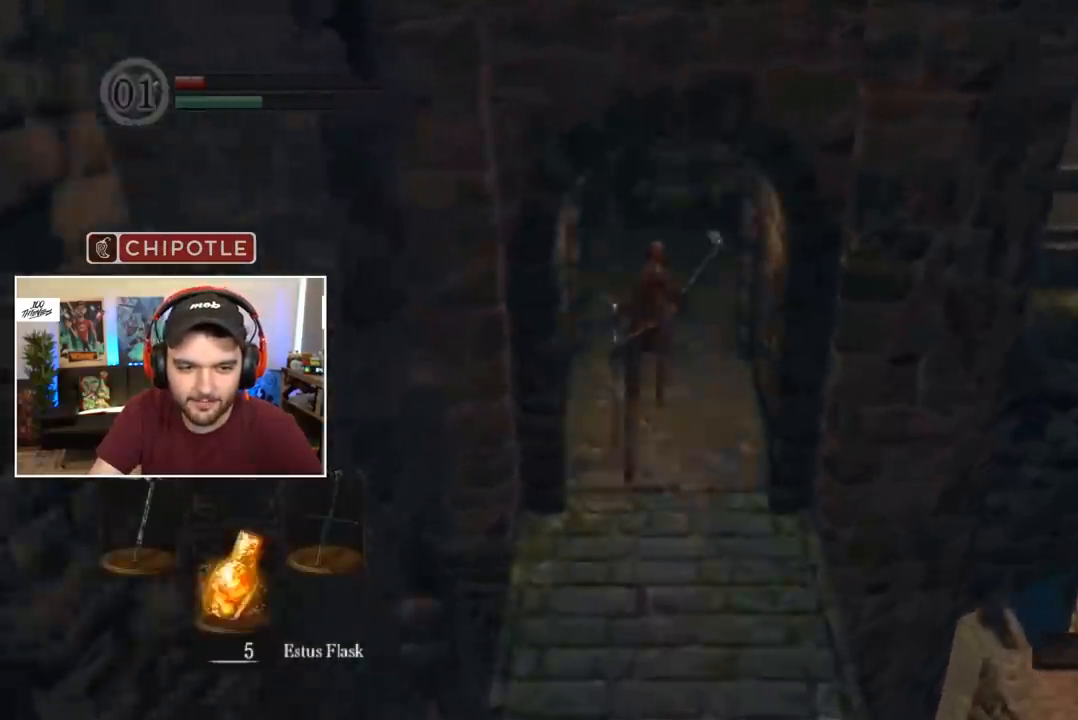
{"buttons": [], "left_stick": "center", "right_stick": "right", "events": [[150, "right_stick", "down-right"], [317, "right_stick", "right"], [350, "B", "up"]]}
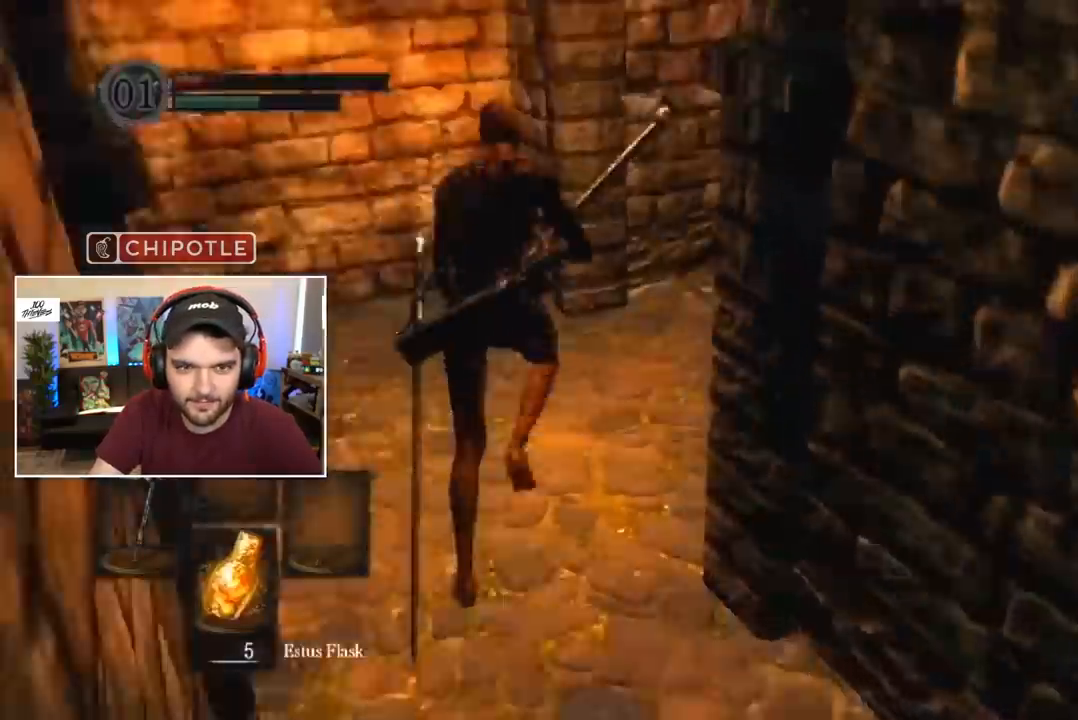
{"buttons": ["B"], "left_stick": "center", "right_stick": "down-right", "events": [[250, "B", "down"], [350, "right_stick", "center"], [483, "right_stick", "down-right"]]}
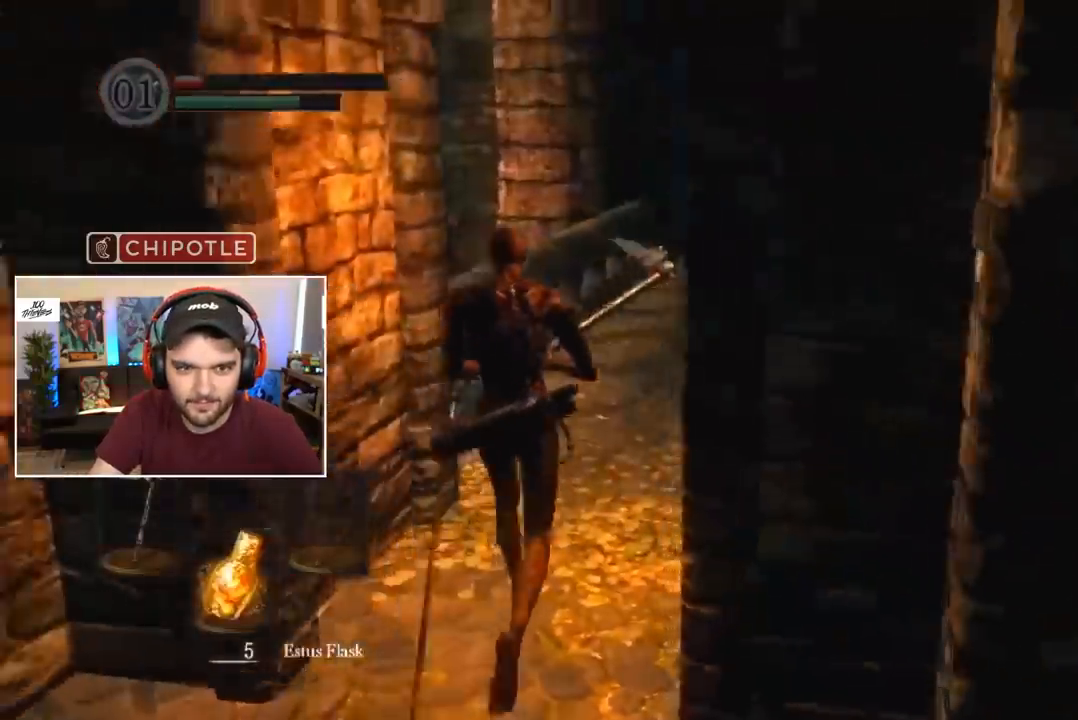
{"buttons": ["B", "L1"], "left_stick": "center", "right_stick": "center", "events": [[50, "right_stick", "center"], [83, "L1", "down"], [133, "right_stick", "down-right"], [250, "right_stick", "center"]]}
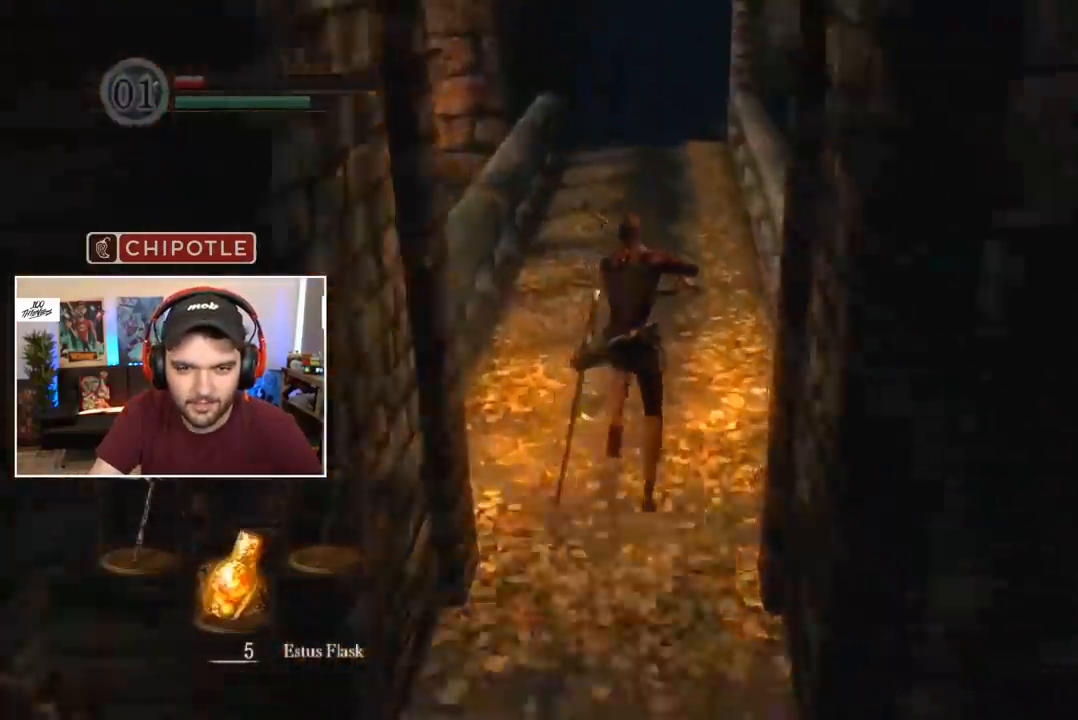
{"buttons": ["B", "L1"], "left_stick": "center", "right_stick": "center", "events": [[283, "right_stick", "down"], [350, "right_stick", "center"]]}
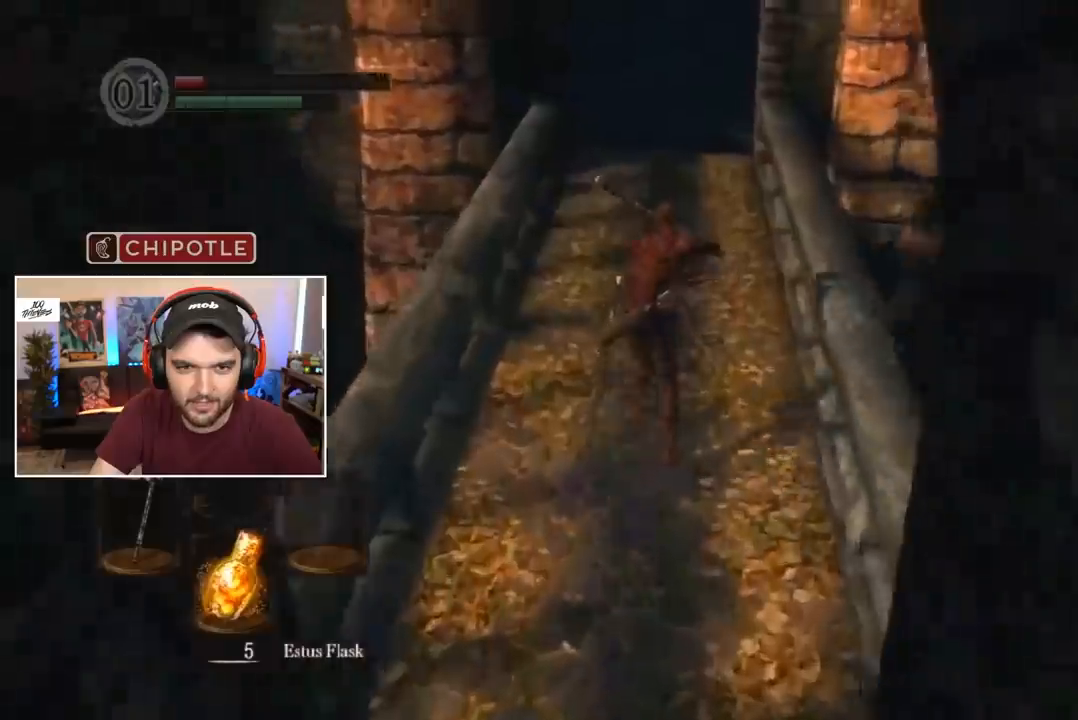
{"buttons": ["B"], "left_stick": "center", "right_stick": "center", "events": [[283, "L1", "up"]]}
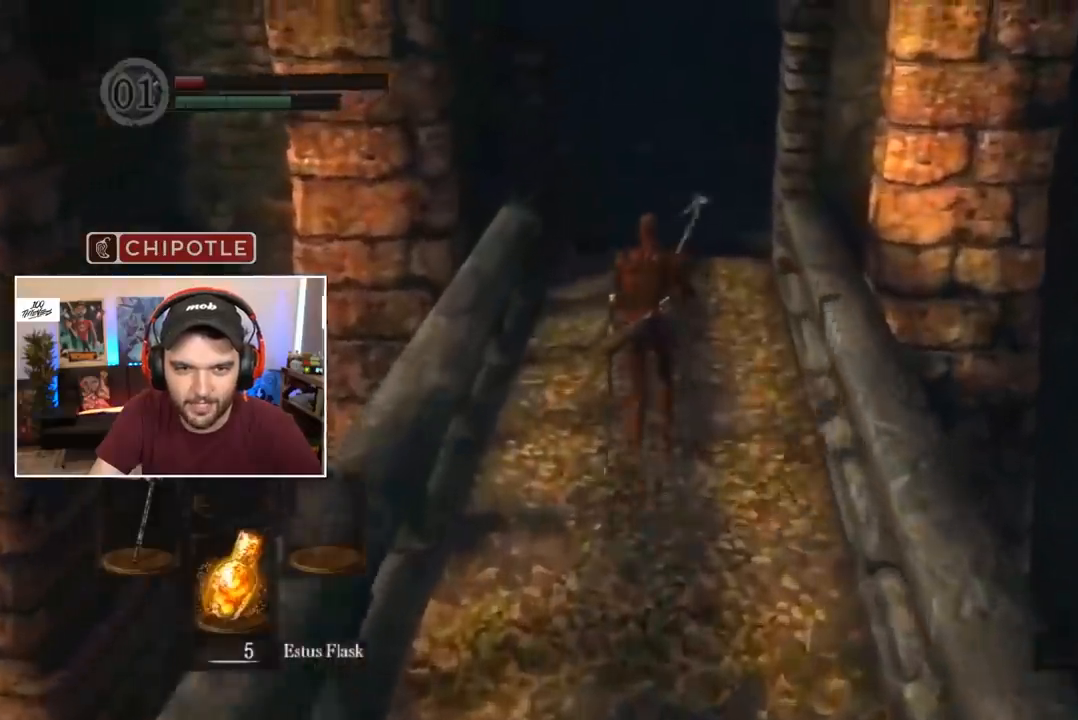
{"buttons": ["B"], "left_stick": "center", "right_stick": "center", "events": []}
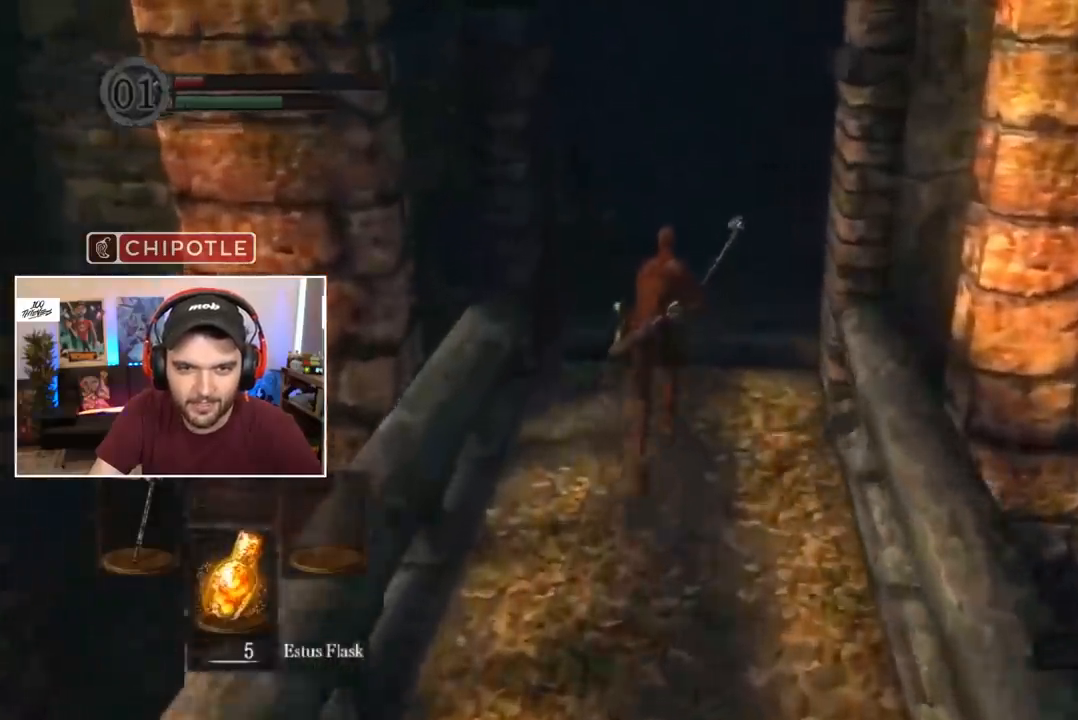
{"buttons": [], "left_stick": "center", "right_stick": "down-left", "events": [[250, "right_stick", "down-left"], [283, "B", "up"]]}
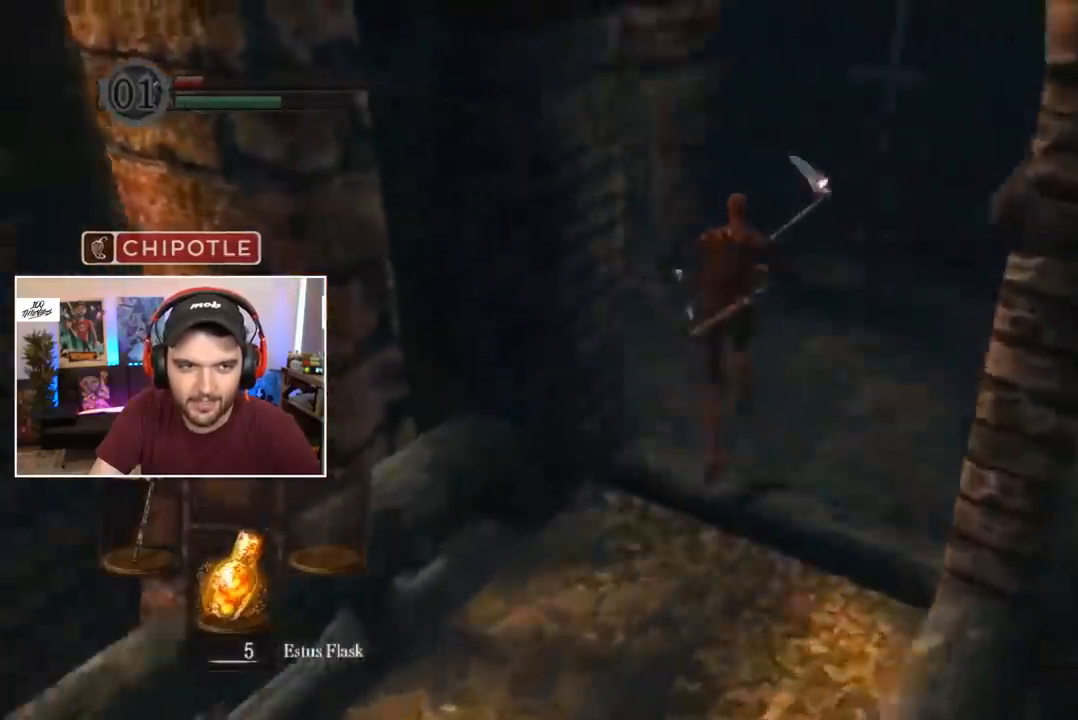
{"buttons": ["B", "L1"], "left_stick": "center", "right_stick": "center", "events": [[50, "B", "down"], [50, "right_stick", "left"], [317, "right_stick", "center"], [350, "L1", "down"]]}
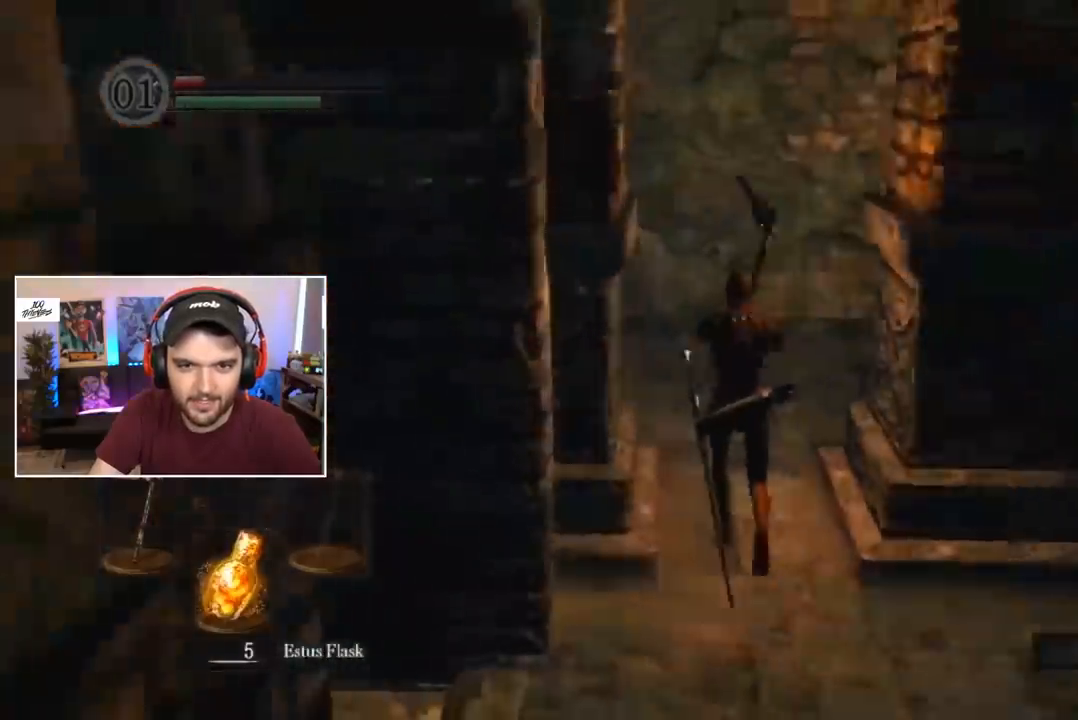
{"buttons": ["B", "L1"], "left_stick": "center", "right_stick": "right", "events": [[17, "right_stick", "right"]]}
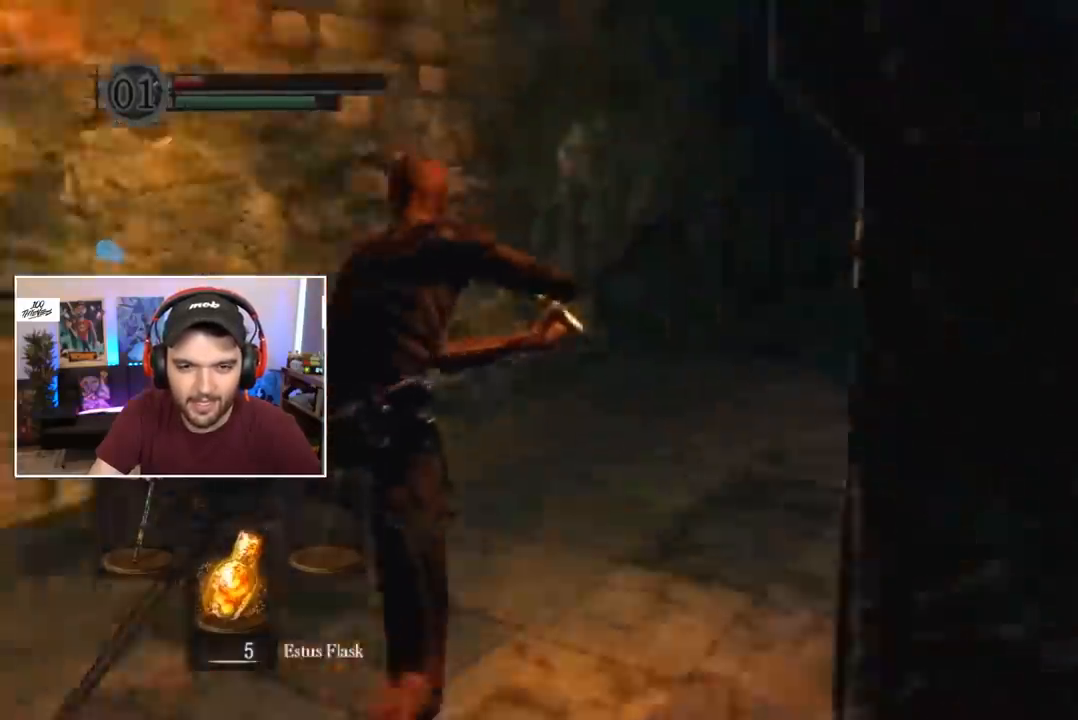
{"buttons": ["B", "L1"], "left_stick": "center", "right_stick": "center", "events": [[117, "right_stick", "center"], [317, "right_stick", "down-right"], [383, "right_stick", "center"]]}
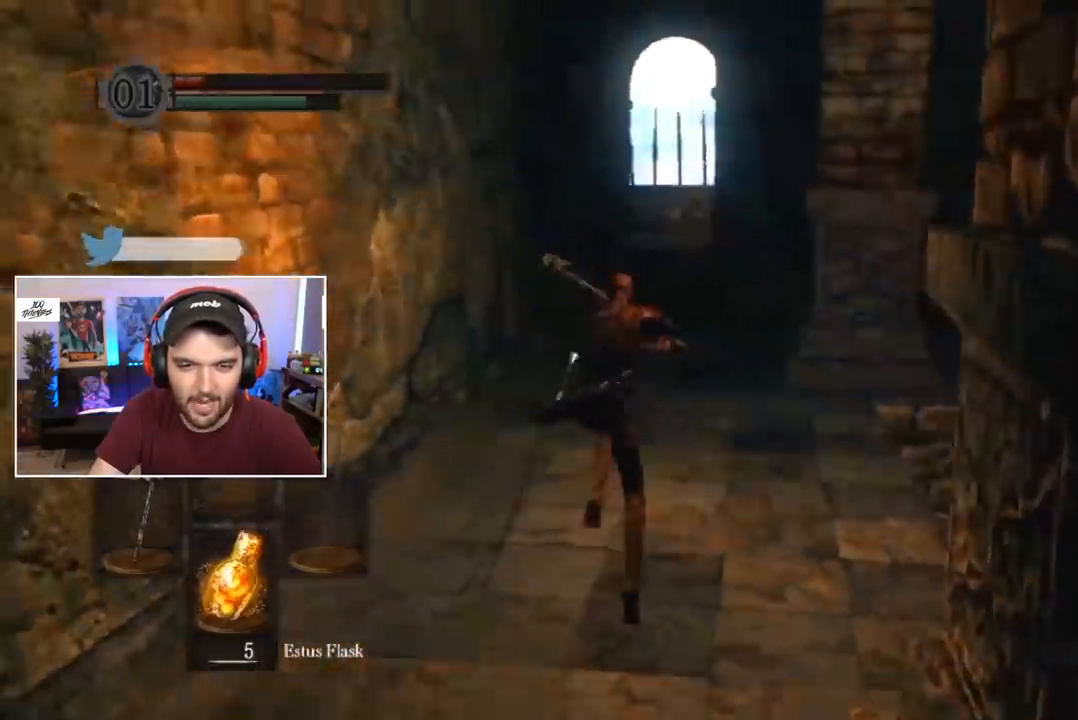
{"buttons": ["B"], "left_stick": "center", "right_stick": "center", "events": [[17, "right_stick", "down-right"], [117, "right_stick", "center"], [450, "L1", "up"]]}
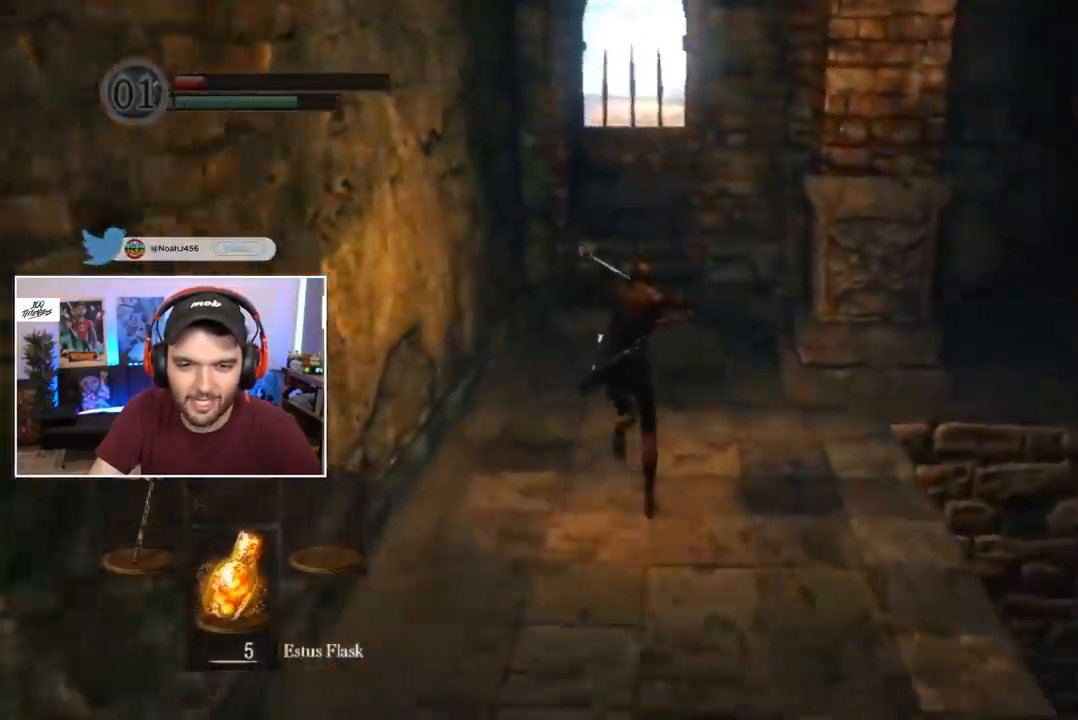
{"buttons": ["B"], "left_stick": "center", "right_stick": "center", "events": []}
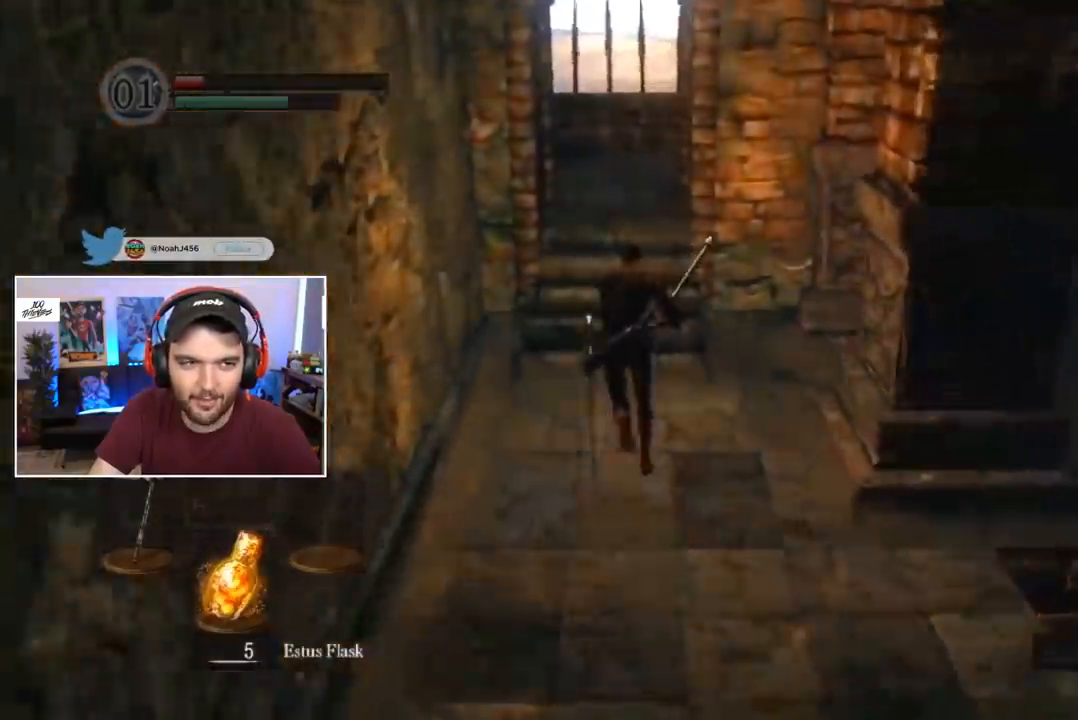
{"buttons": ["B"], "left_stick": "center", "right_stick": "center", "events": []}
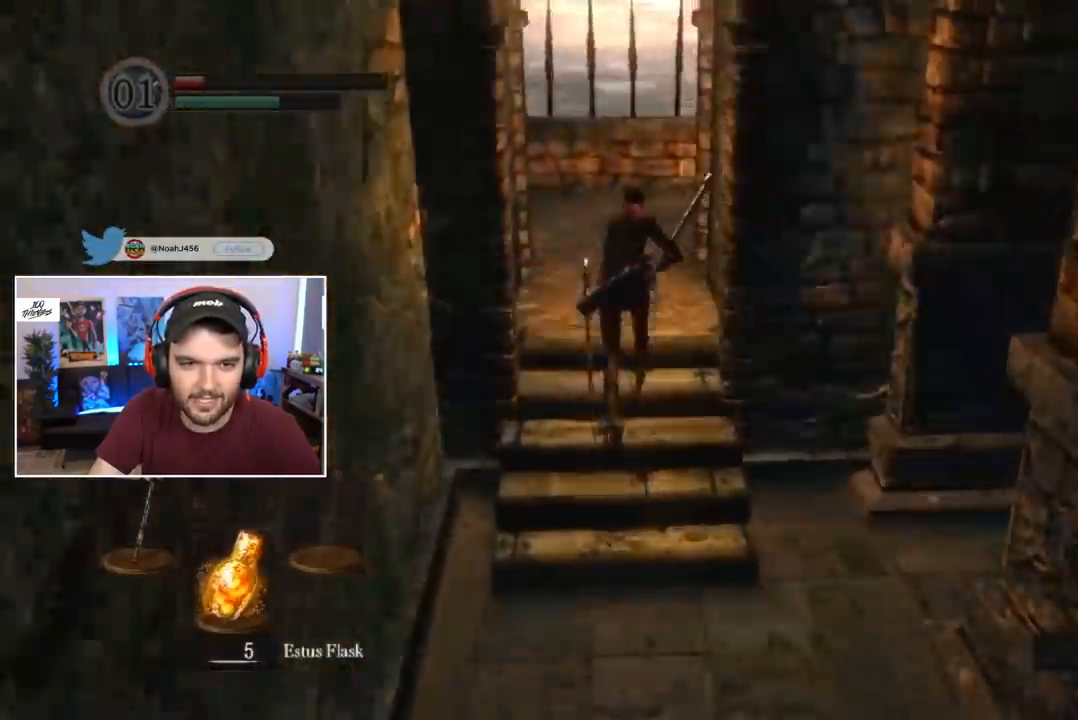
{"buttons": [], "left_stick": "center", "right_stick": "right", "events": [[350, "B", "up"], [383, "right_stick", "right"]]}
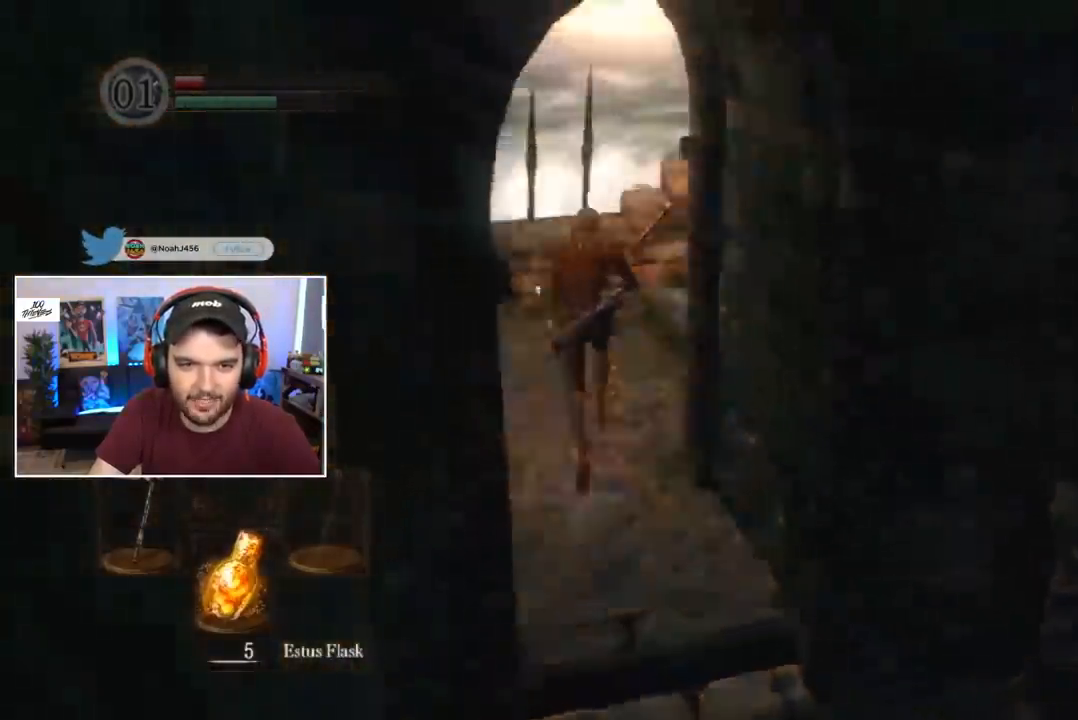
{"buttons": ["B", "L1"], "left_stick": "center", "right_stick": "right", "events": [[150, "B", "down"], [217, "right_stick", "center"], [350, "right_stick", "right"], [450, "L1", "down"]]}
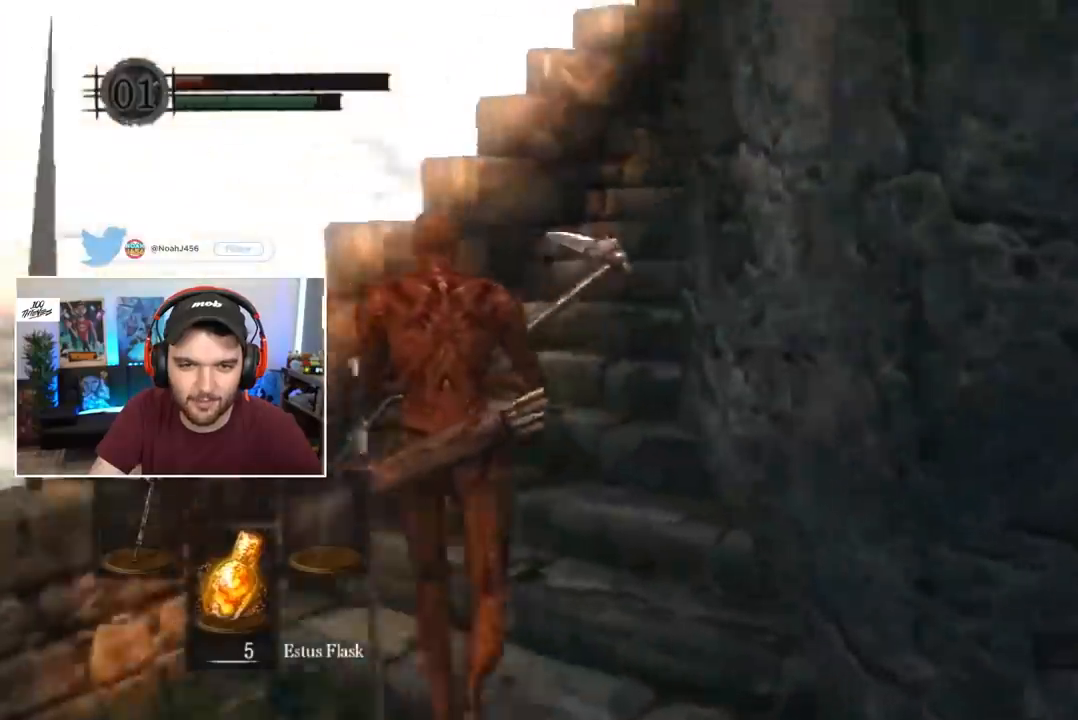
{"buttons": ["B", "L1"], "left_stick": "center", "right_stick": "center", "events": [[117, "right_stick", "center"], [183, "right_stick", "right"], [350, "right_stick", "center"]]}
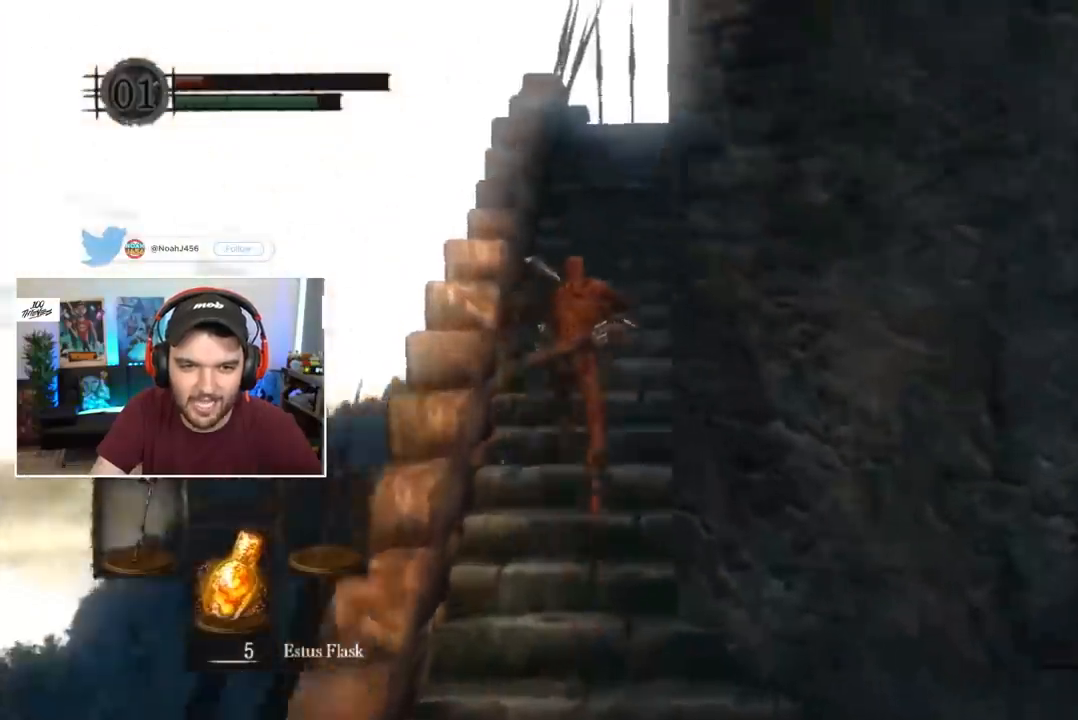
{"buttons": ["B", "L1"], "left_stick": "center", "right_stick": "center", "events": [[17, "right_stick", "down-right"], [117, "right_stick", "center"]]}